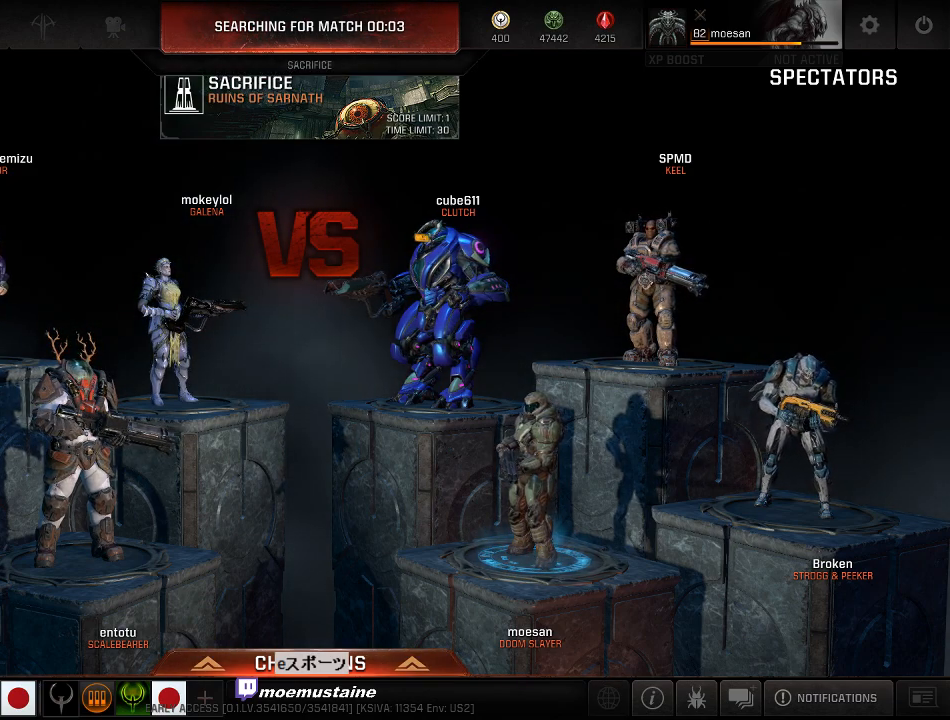
Gameplay with keyboard and mouse; each line is a JSON object with the keys and mouse buttons held at the frame after it. "events" lists presses ("down") and releases ("up") of "a", "caps_lock", "d", "e", "f", "q", "r", "s", "shift", "space", "tab", "w", "mouse_left", "mouse_wheel", "mouse_right", "mouse_mb4" and "mouse_mb5" between this image and that frame as [ms after this image, input, new state], when the widget could be followed in between. "mouse_left", "mouse_wheel", "mouse_right", "mouse_mb4", "mouse_mb5" = the "left", "wheel", "right", "mb4", "mb5" buttons of the "mouse" list. No other keys are recorded. "wheel" means that the mouse wheel is clicked or scrolled. Mouse movement is not recorded.
{"keys": [], "mouse": [], "events": []}
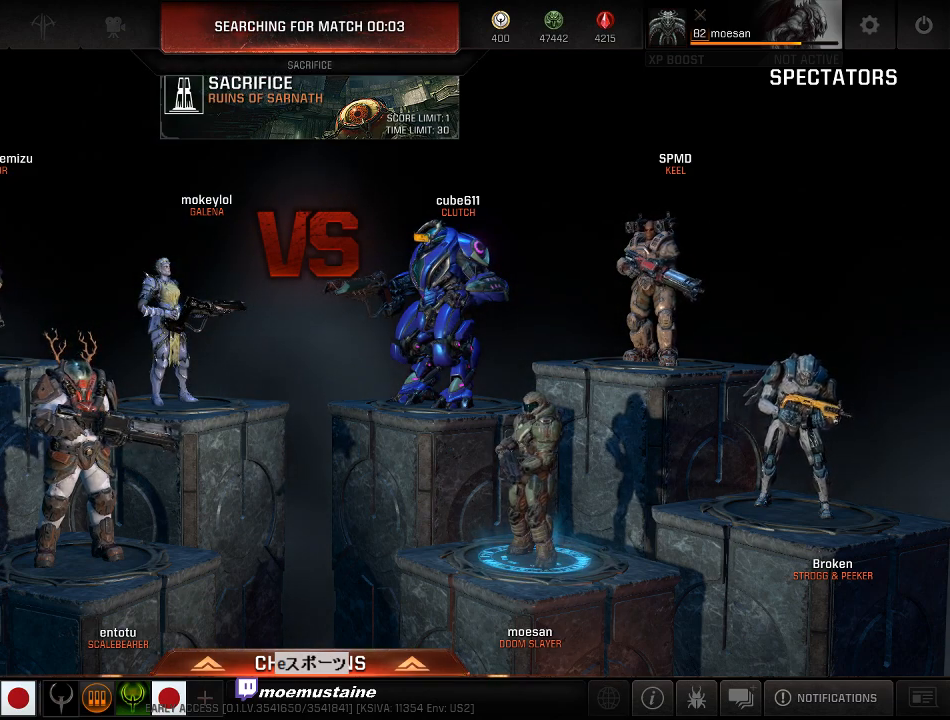
{"keys": [], "mouse": [], "events": []}
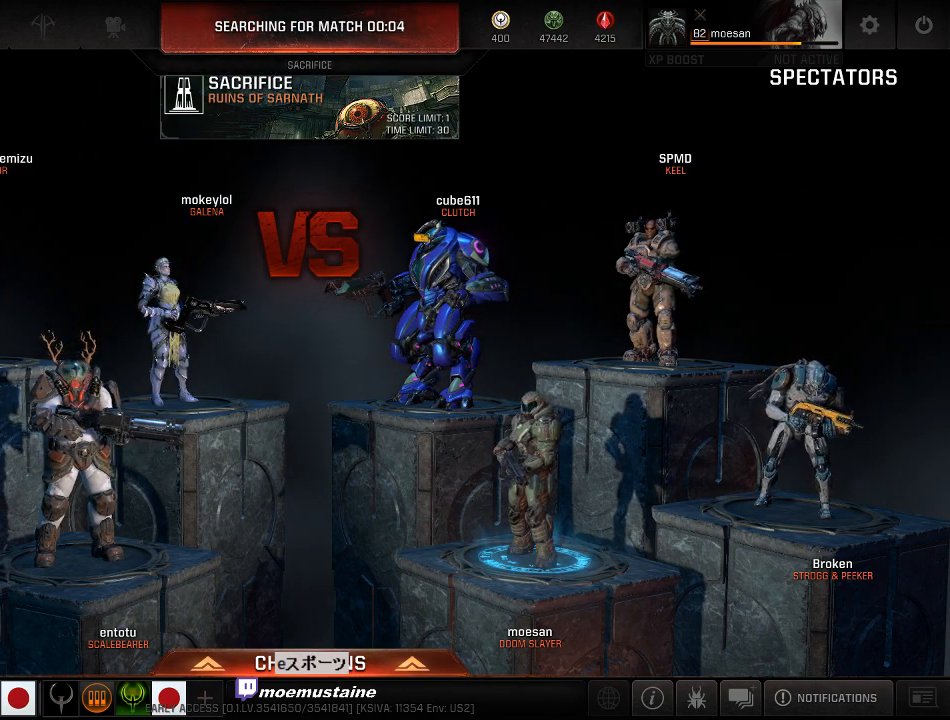
{"keys": [], "mouse": [], "events": [[100, "mouse_wheel", "down"], [117, "mouse_wheel", "up"]]}
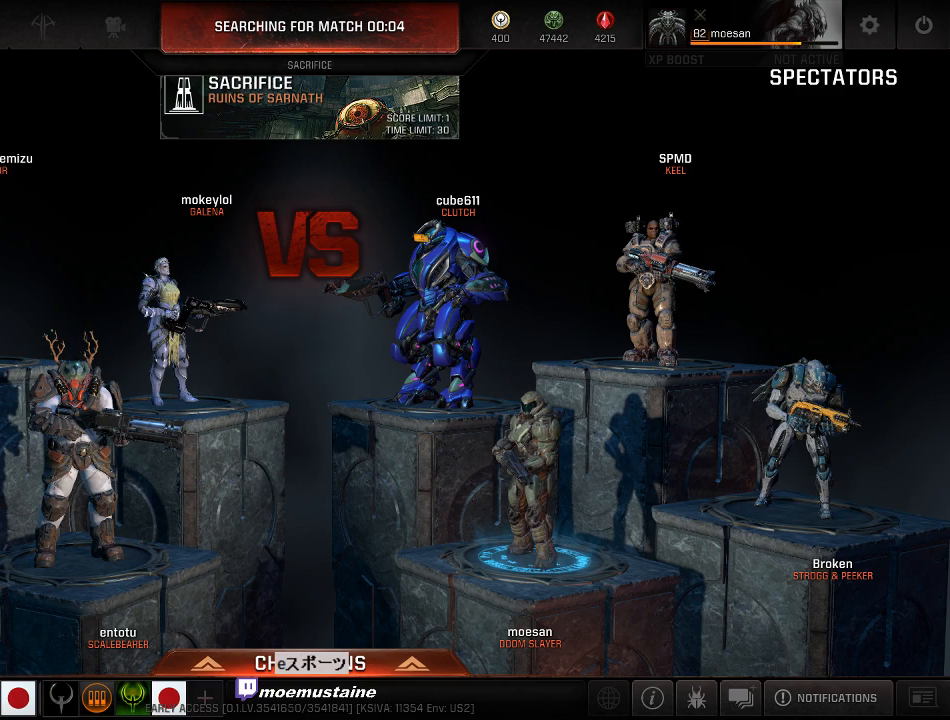
{"keys": [], "mouse": ["wheel"], "events": [[383, "mouse_wheel", "down"]]}
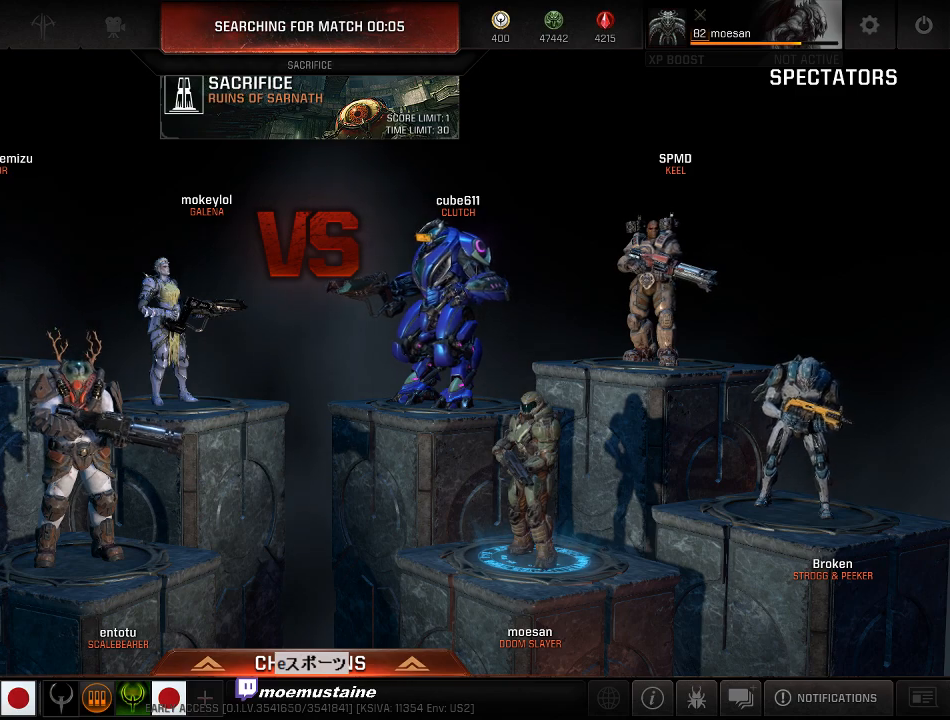
{"keys": [], "mouse": [], "events": [[383, "mouse_wheel", "up"]]}
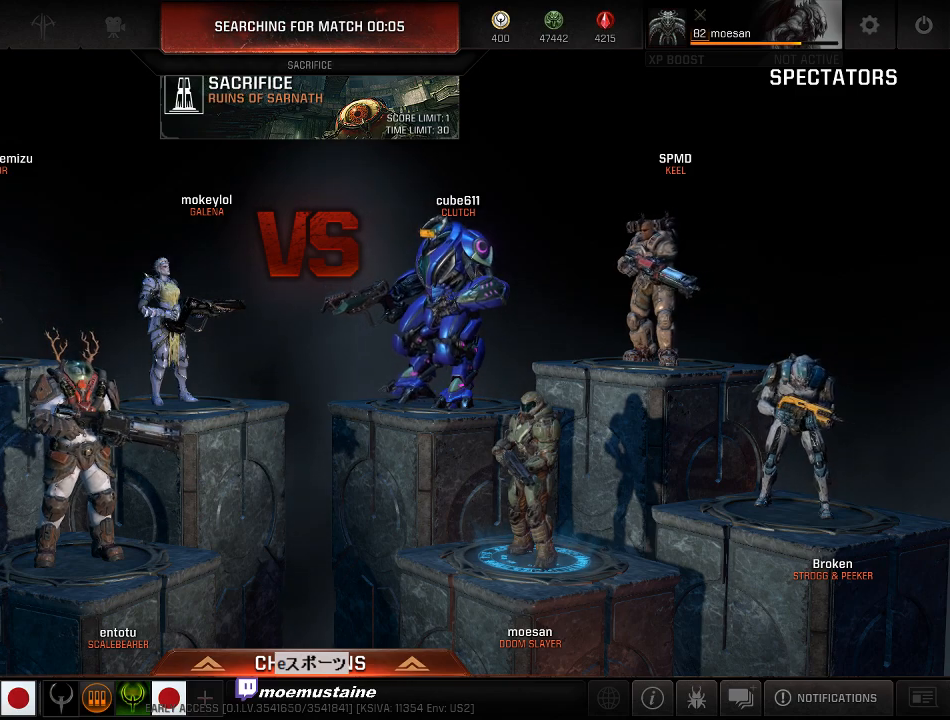
{"keys": [], "mouse": [], "events": []}
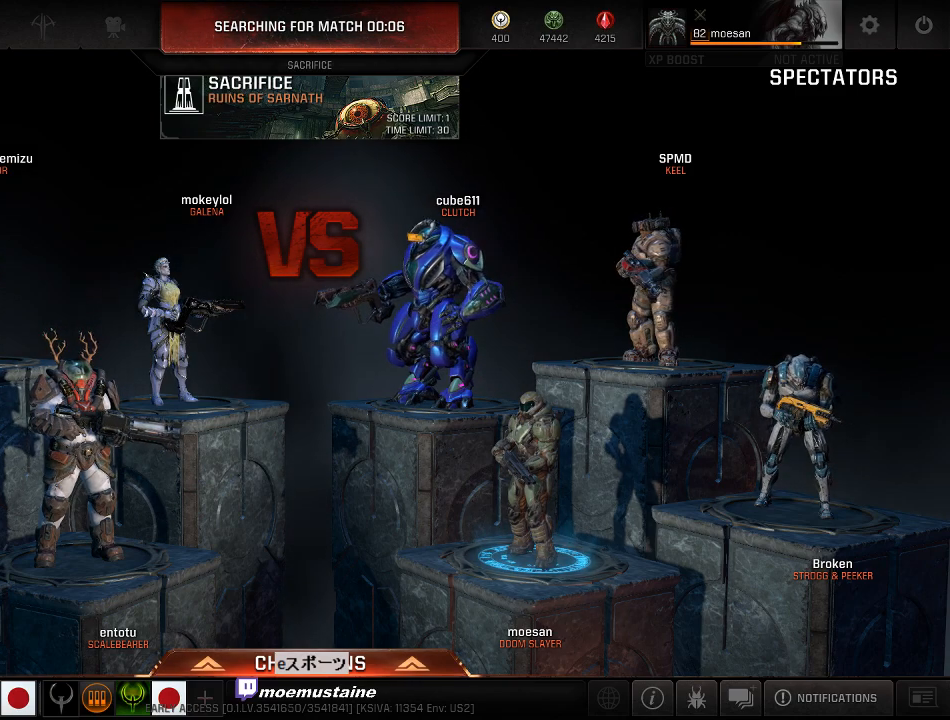
{"keys": [], "mouse": [], "events": []}
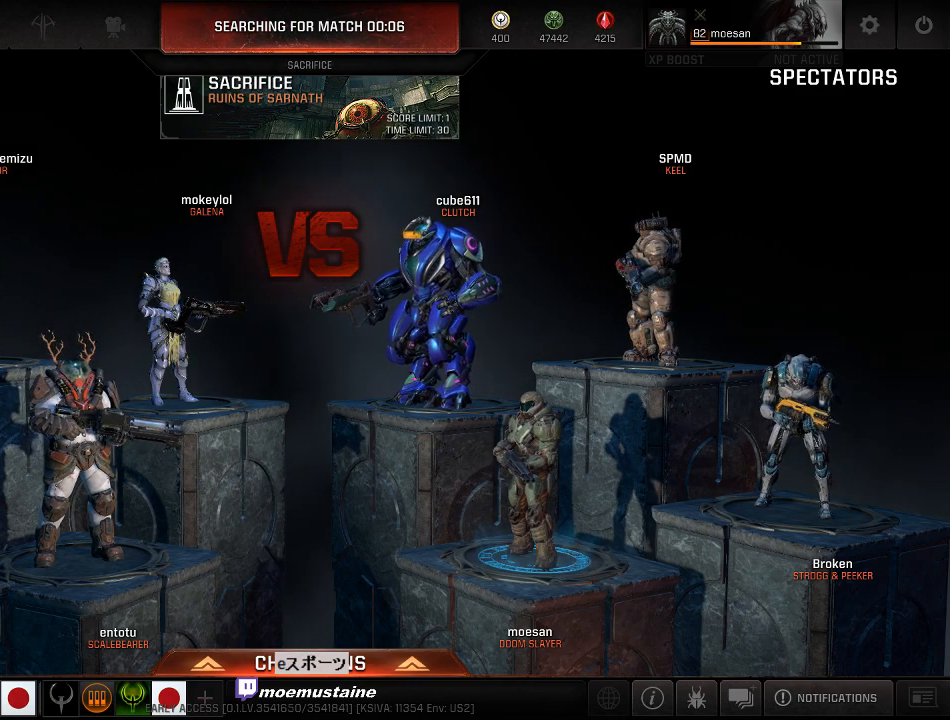
{"keys": [], "mouse": [], "events": []}
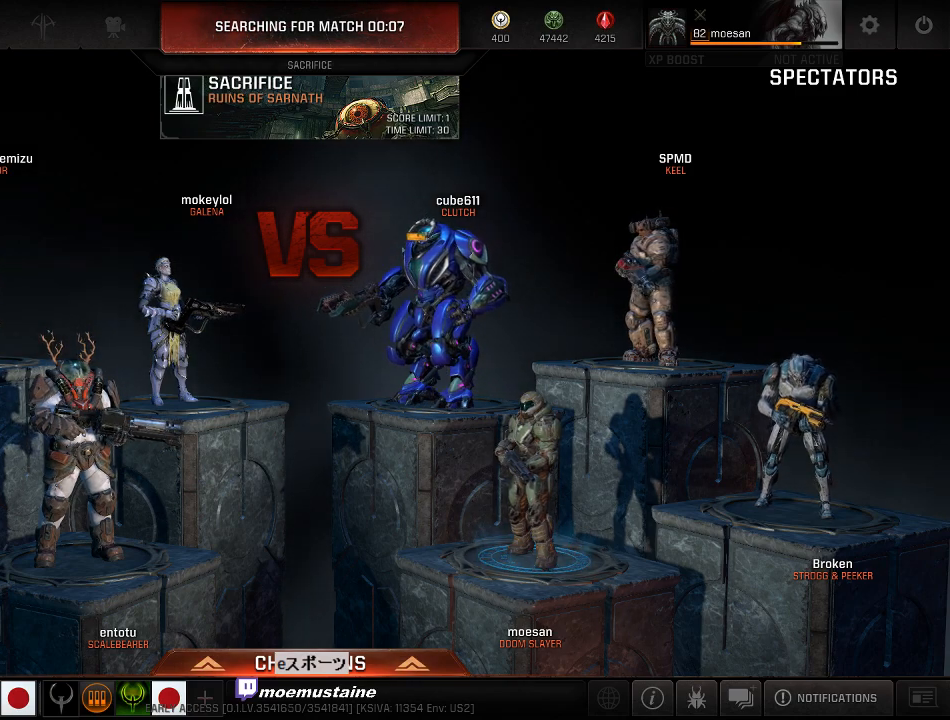
{"keys": [], "mouse": [], "events": []}
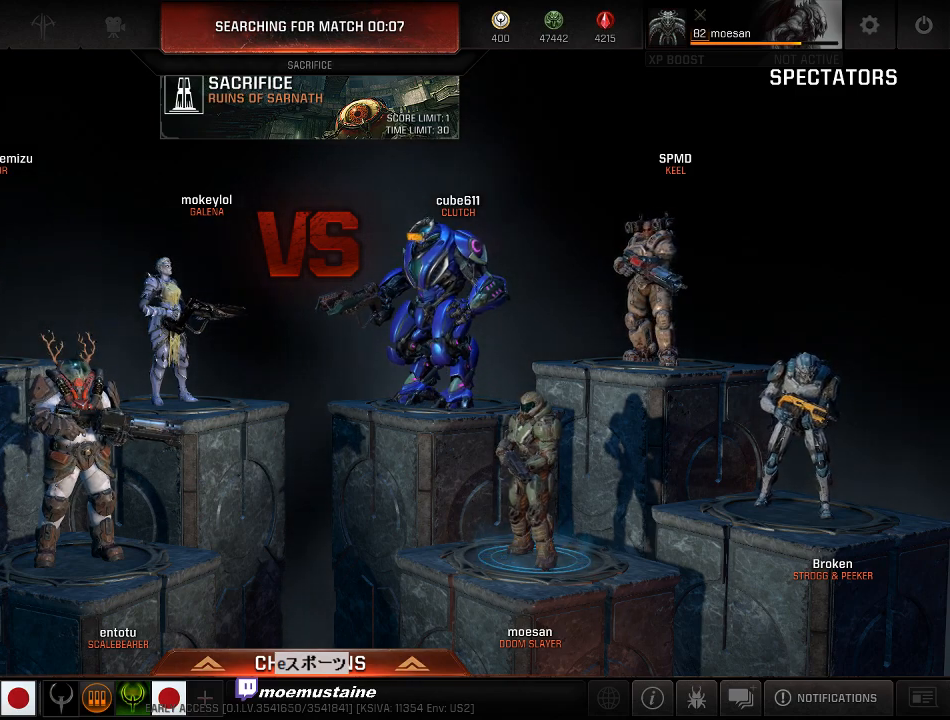
{"keys": [], "mouse": [], "events": []}
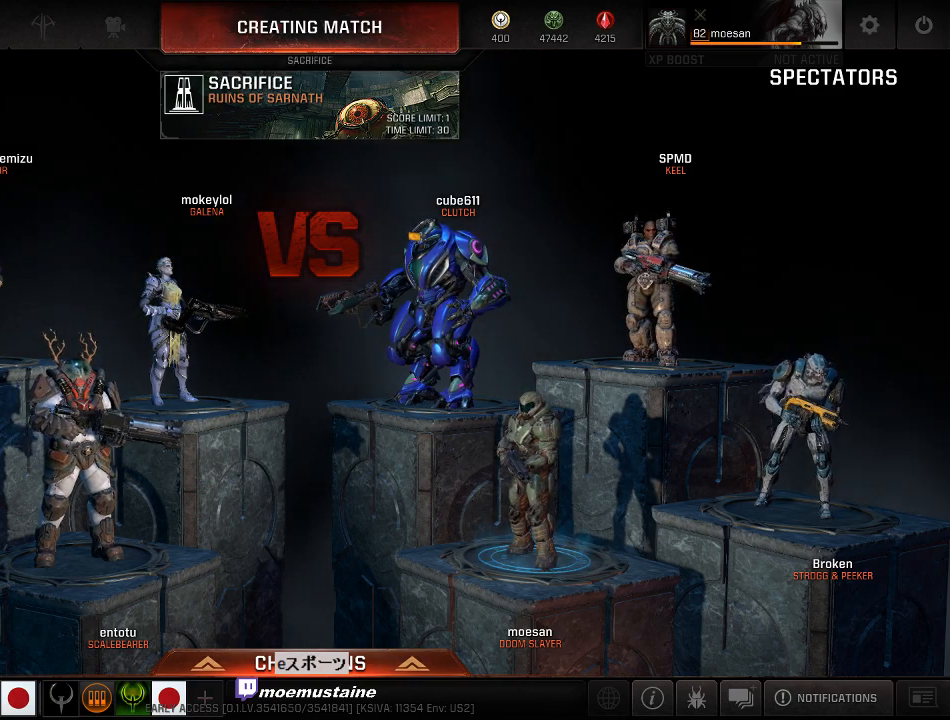
{"keys": [], "mouse": [], "events": [[133, "mouse_left", "down"], [217, "mouse_left", "up"]]}
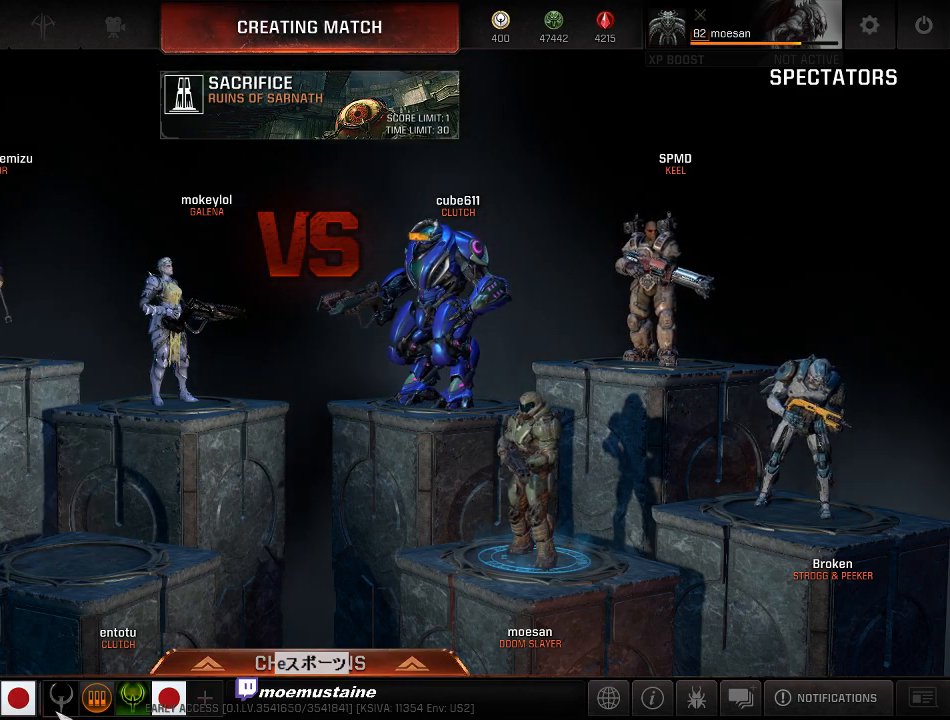
{"keys": [], "mouse": [], "events": []}
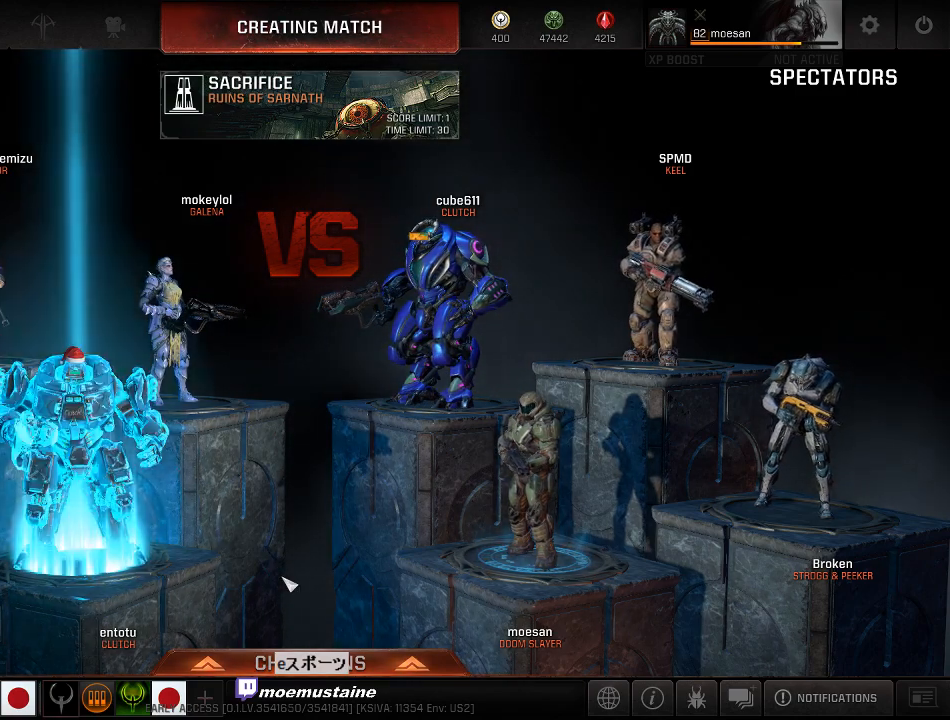
{"keys": [], "mouse": [], "events": []}
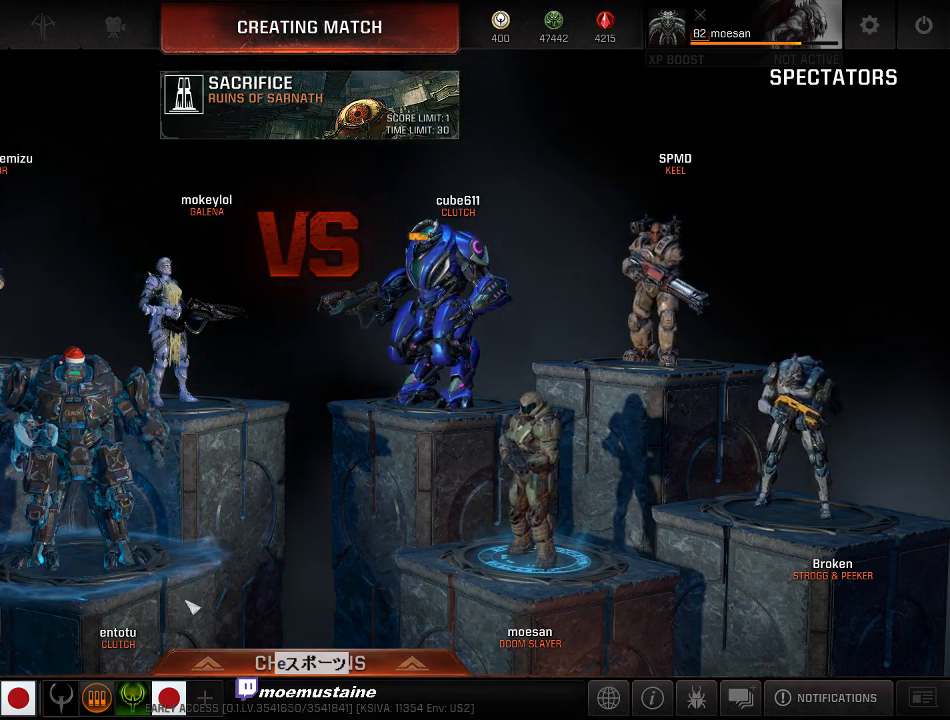
{"keys": [], "mouse": [], "events": []}
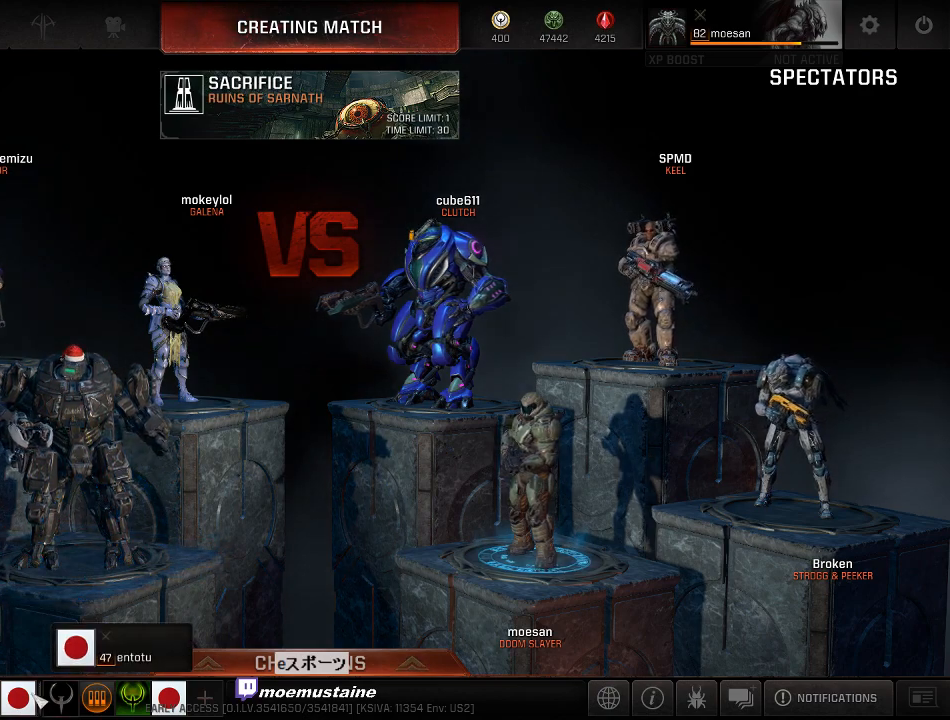
{"keys": [], "mouse": [], "events": []}
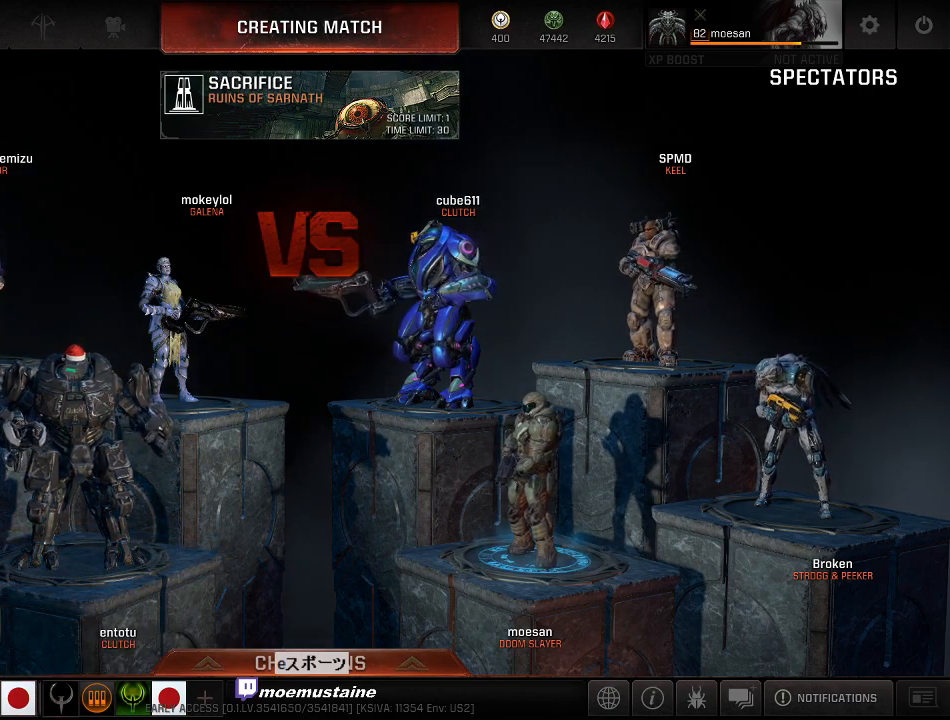
{"keys": [], "mouse": [], "events": []}
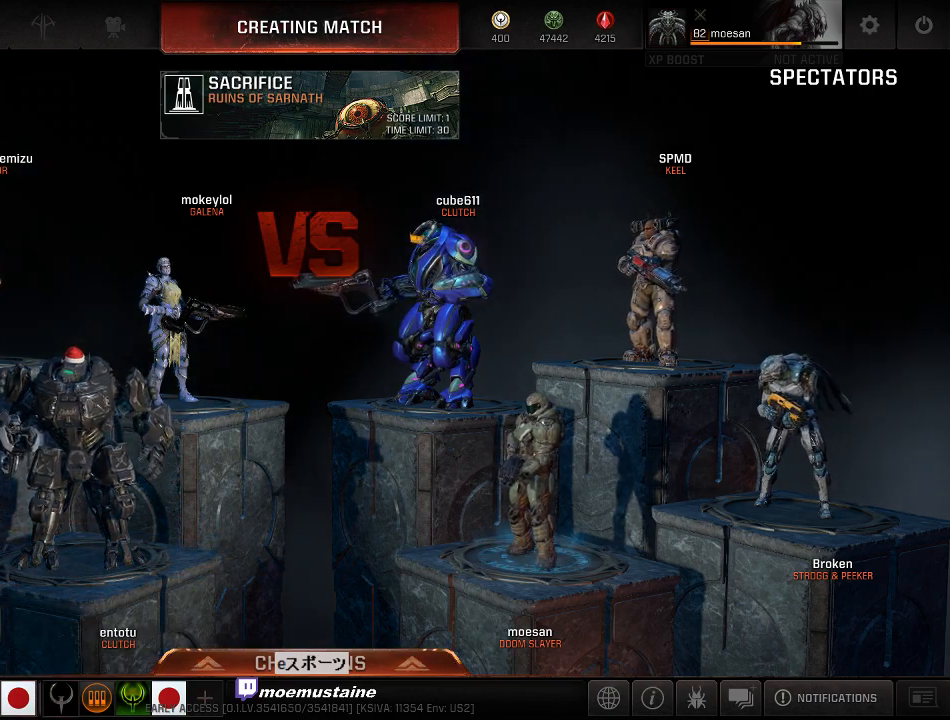
{"keys": [], "mouse": [], "events": [[17, "mouse_left", "down"], [100, "mouse_left", "up"]]}
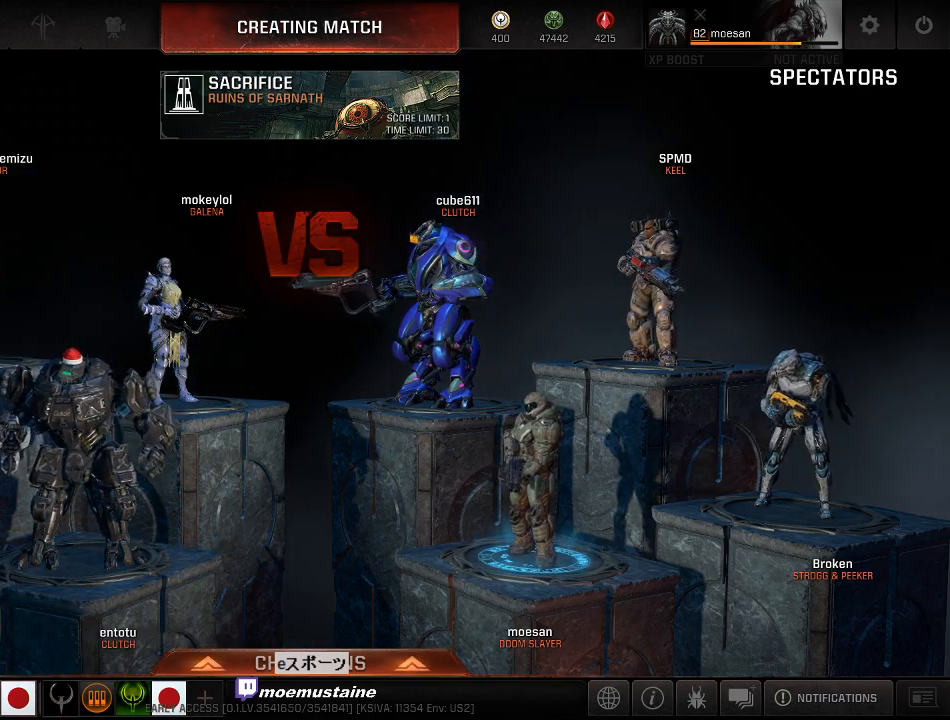
{"keys": [], "mouse": [], "events": [[183, "mouse_left", "down"], [250, "mouse_left", "up"]]}
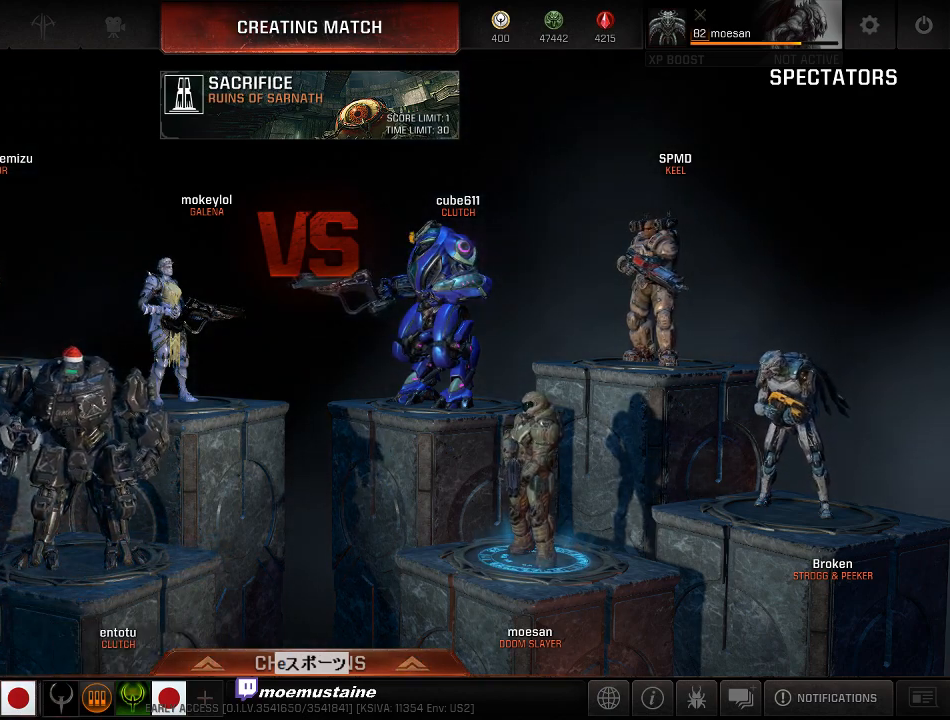
{"keys": [], "mouse": ["left"], "events": [[450, "mouse_left", "down"]]}
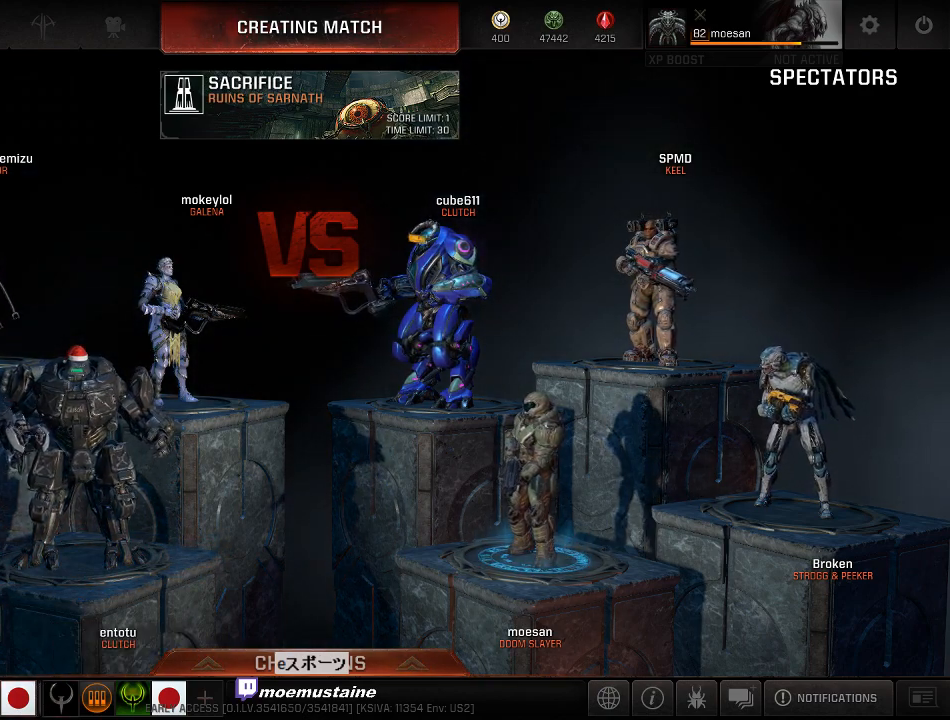
{"keys": [], "mouse": [], "events": [[17, "mouse_left", "up"]]}
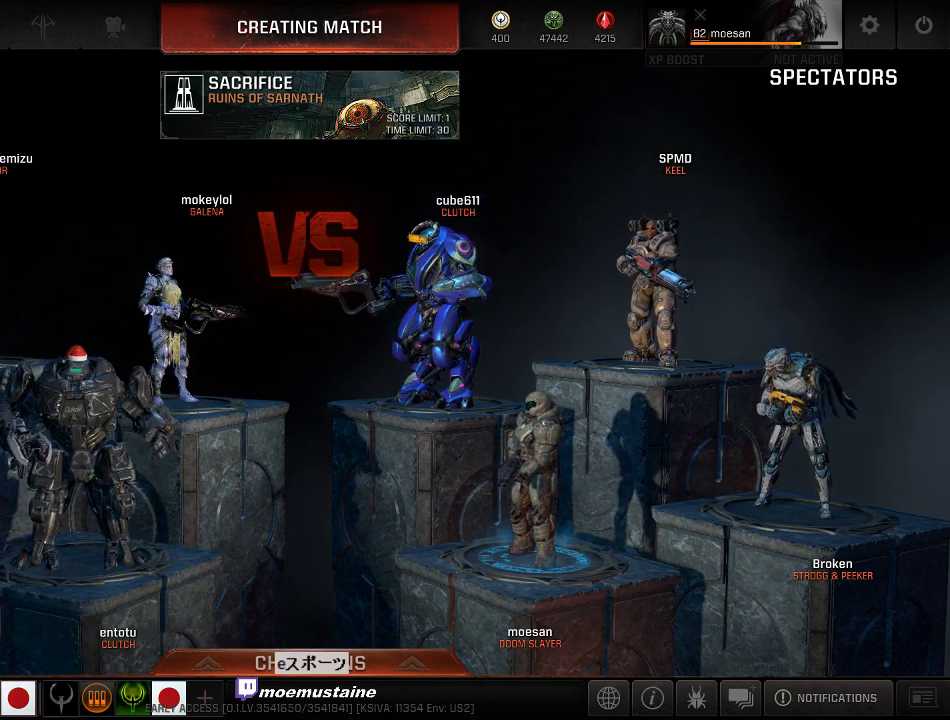
{"keys": [], "mouse": [], "events": [[133, "mouse_left", "down"], [200, "mouse_left", "up"]]}